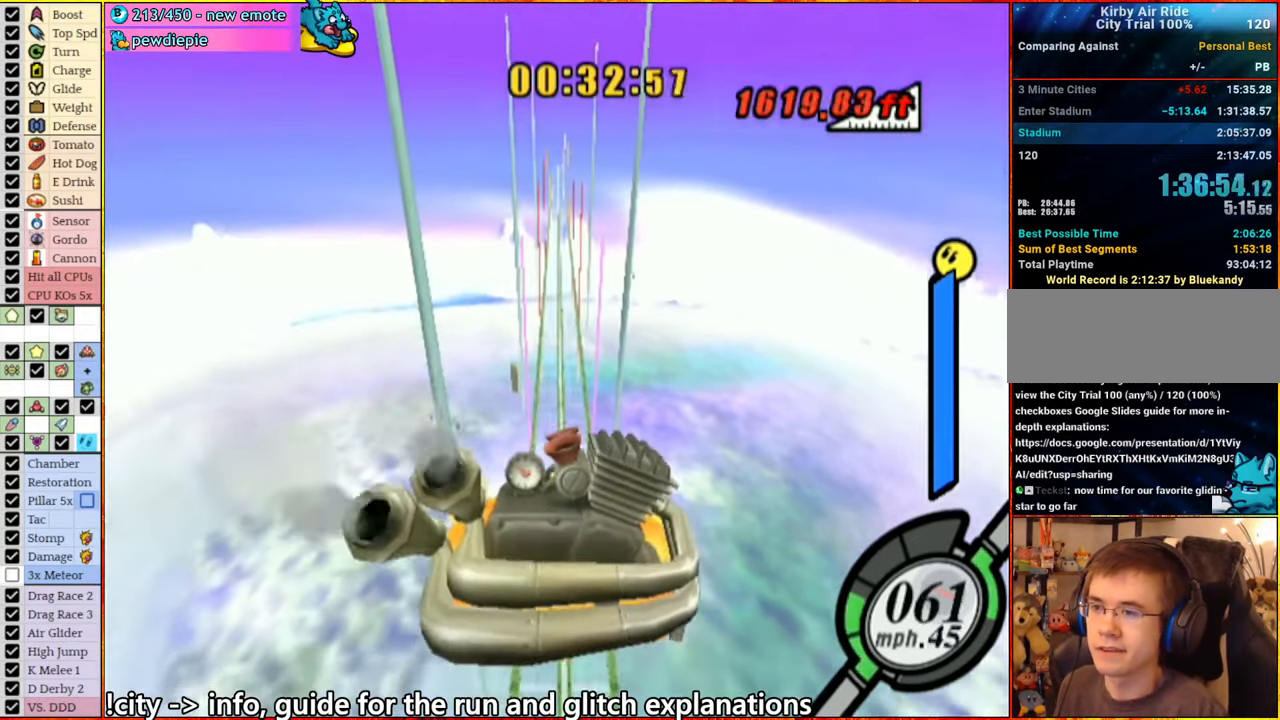
Gameplay with a controller (Nintendo layout); each line is a JSON object with the inputs held at the frame after it. "events" lists button and stick changes between this image and that frame as [ms after this image, input, new state], when the widget could be followed in between. Not read: L3 R3.
{"buttons": [], "left_stick": "center", "right_stick": "center", "events": [[217, "A", "up"], [300, "A", "down"], [367, "A", "up"], [433, "A", "down"], [500, "A", "up"]]}
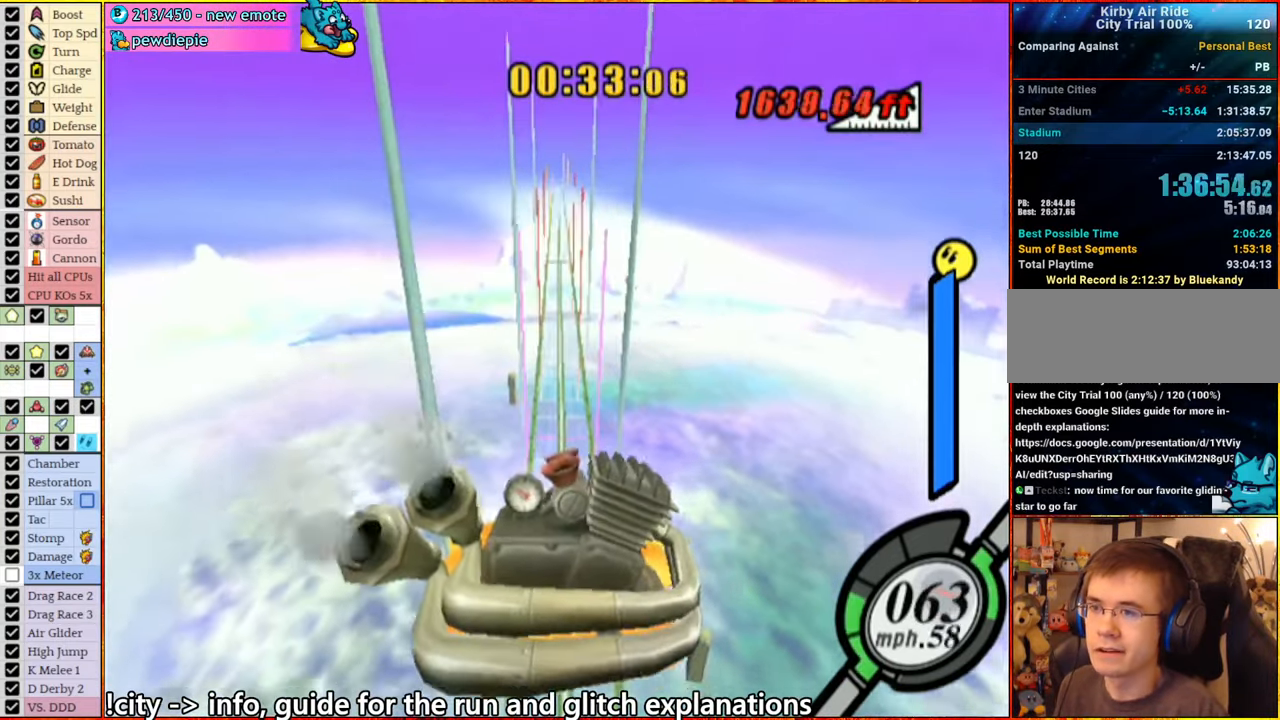
{"buttons": ["A"], "left_stick": "center", "right_stick": "center", "events": [[117, "A", "down"], [150, "A", "up"], [233, "A", "down"], [283, "A", "up"], [383, "A", "down"], [417, "A", "up"], [500, "A", "down"]]}
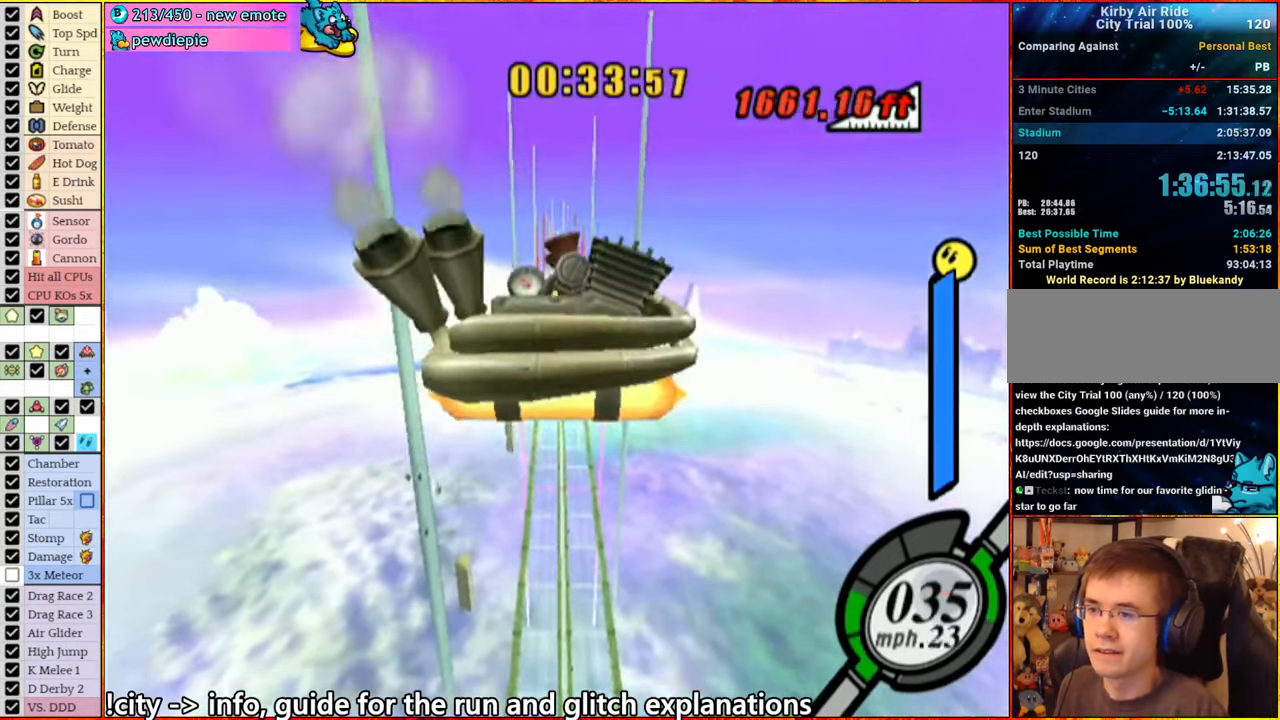
{"buttons": [], "left_stick": "center", "right_stick": "center", "events": [[50, "A", "up"], [133, "A", "down"], [200, "A", "up"], [284, "A", "down"], [350, "A", "up"], [434, "A", "down"], [484, "A", "up"]]}
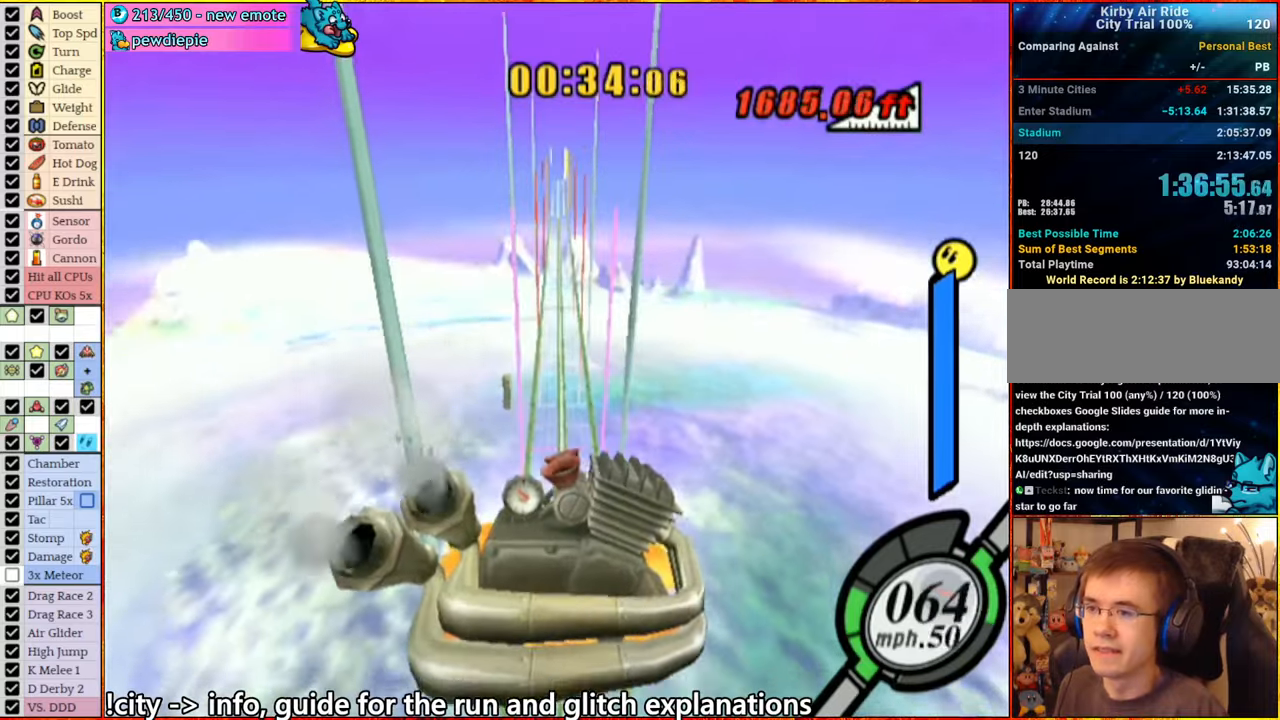
{"buttons": [], "left_stick": "center", "right_stick": "center", "events": [[84, "A", "down"], [150, "A", "up"], [250, "A", "down"], [317, "A", "up"], [417, "A", "down"], [484, "A", "up"]]}
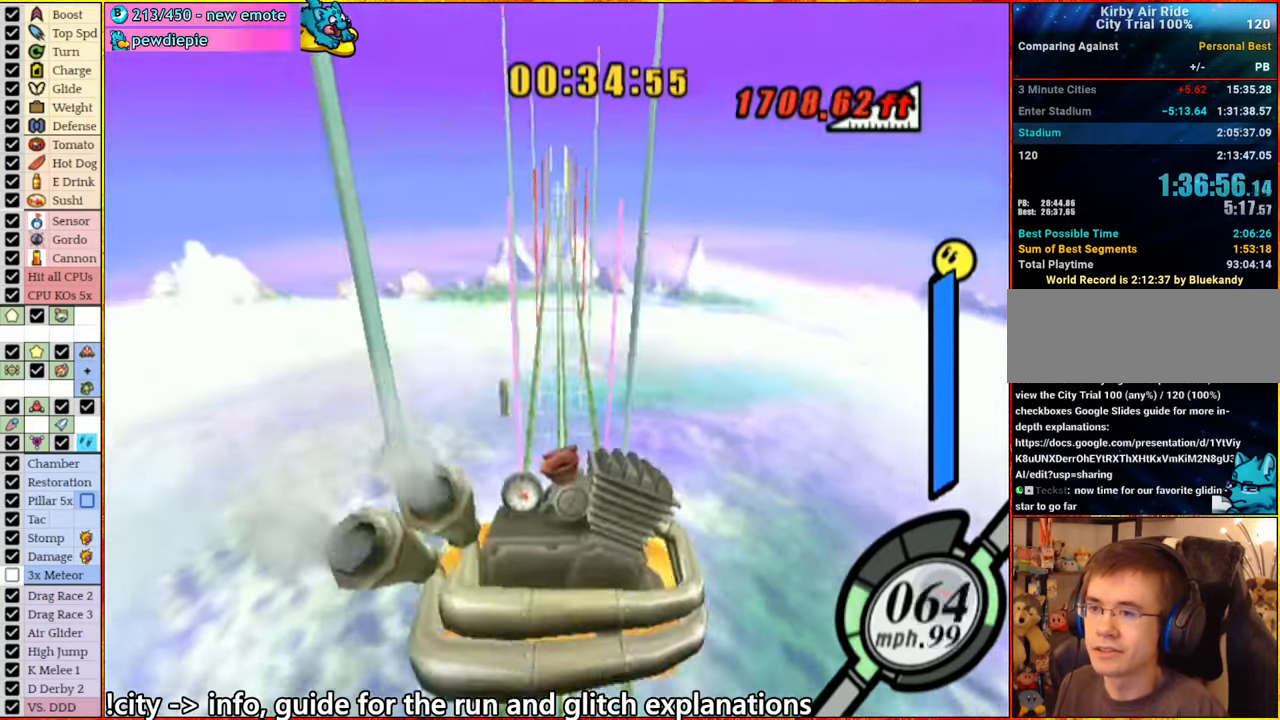
{"buttons": [], "left_stick": "center", "right_stick": "center", "events": [[100, "A", "down"], [150, "A", "up"], [217, "A", "down"], [284, "A", "up"], [384, "A", "down"], [450, "A", "up"]]}
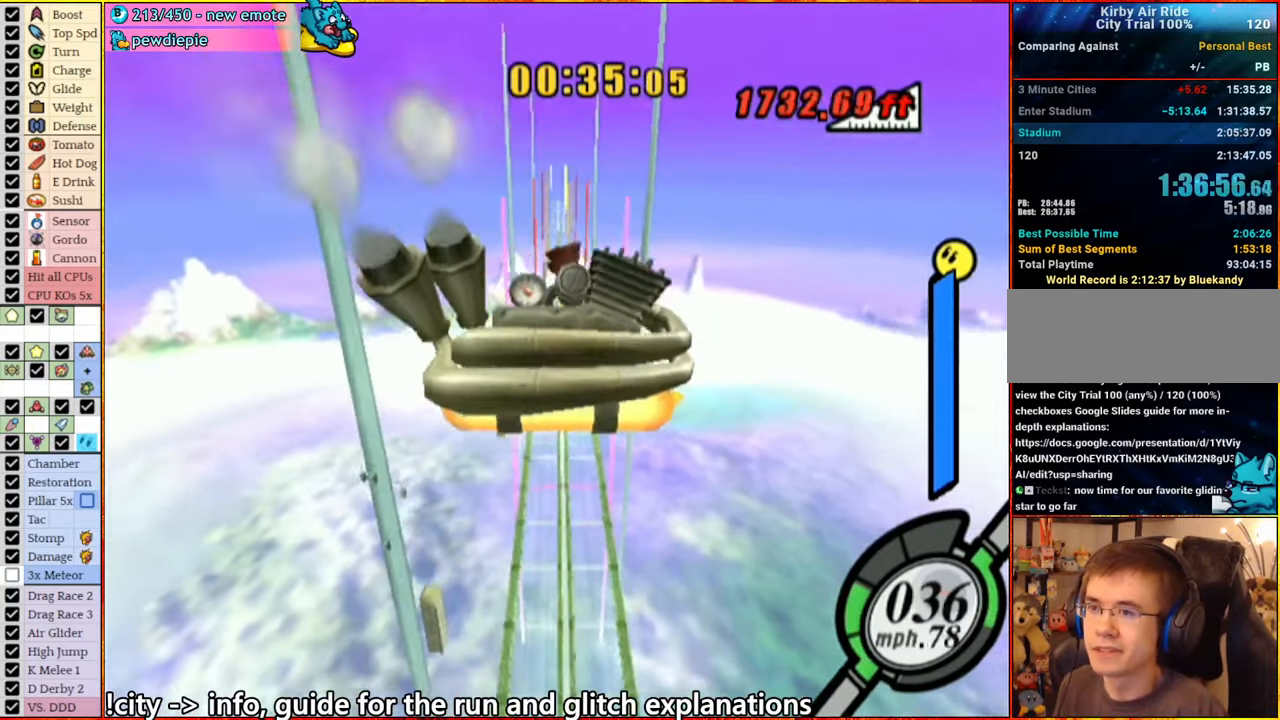
{"buttons": ["A"], "left_stick": "center", "right_stick": "center", "events": [[34, "A", "down"], [100, "A", "up"], [200, "A", "down"], [267, "A", "up"], [350, "A", "down"]]}
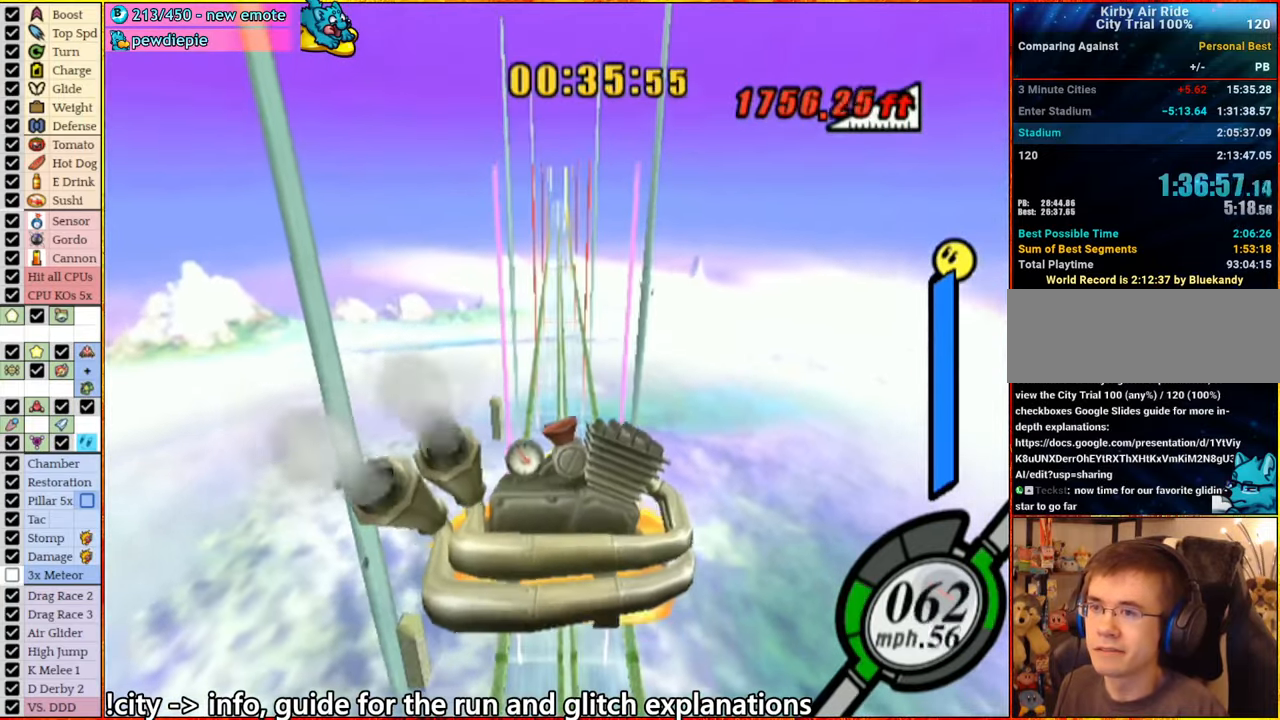
{"buttons": ["A"], "left_stick": "center", "right_stick": "center", "events": []}
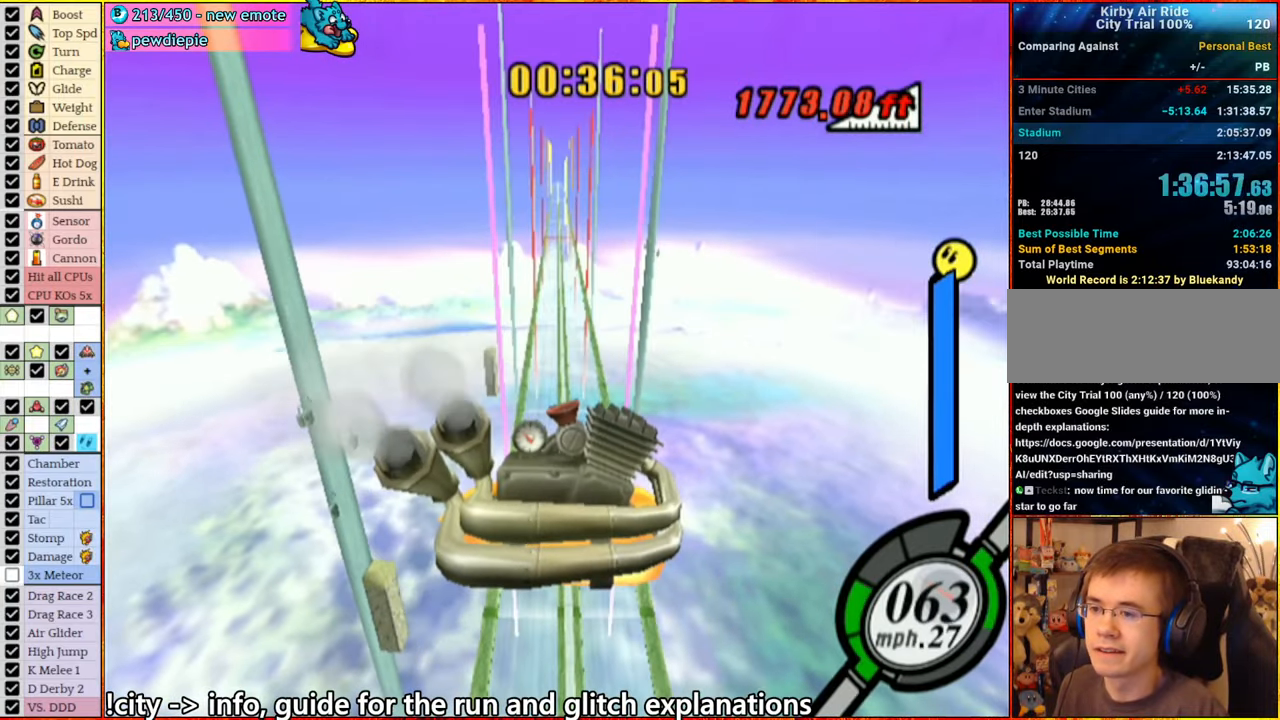
{"buttons": [], "left_stick": "center", "right_stick": "center", "events": [[317, "A", "up"]]}
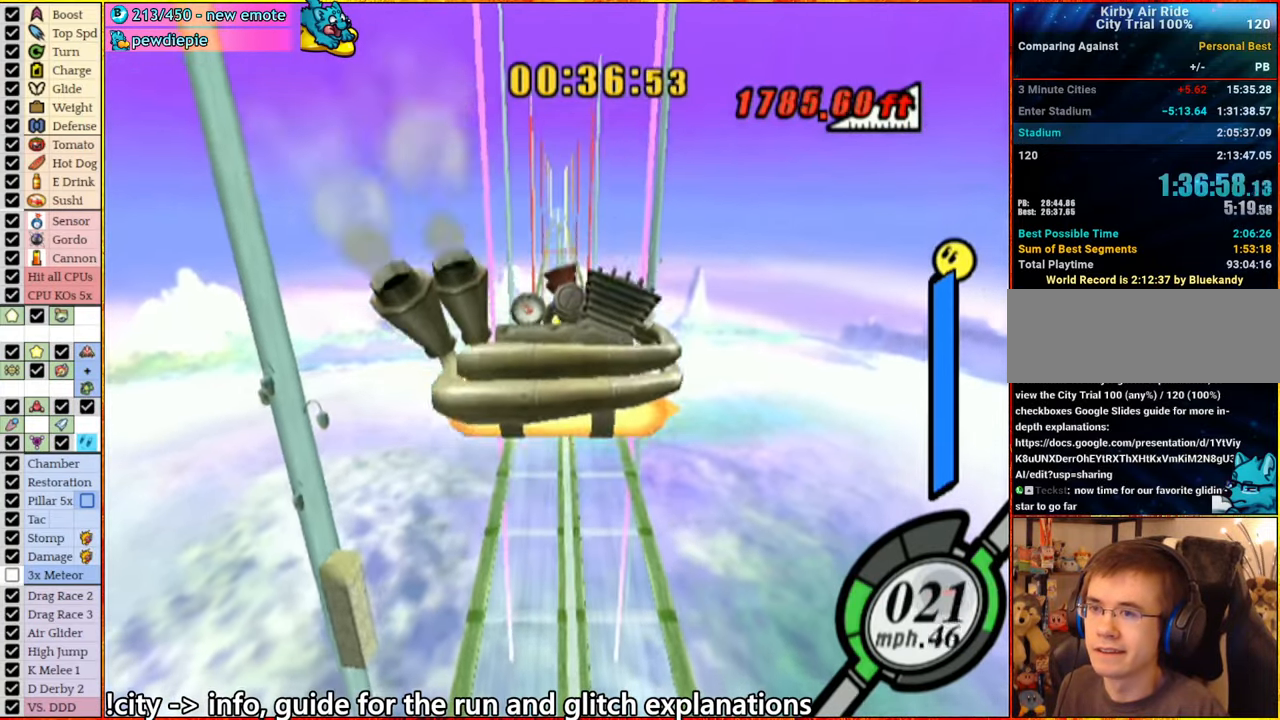
{"buttons": ["A"], "left_stick": "center", "right_stick": "center", "events": [[67, "A", "down"]]}
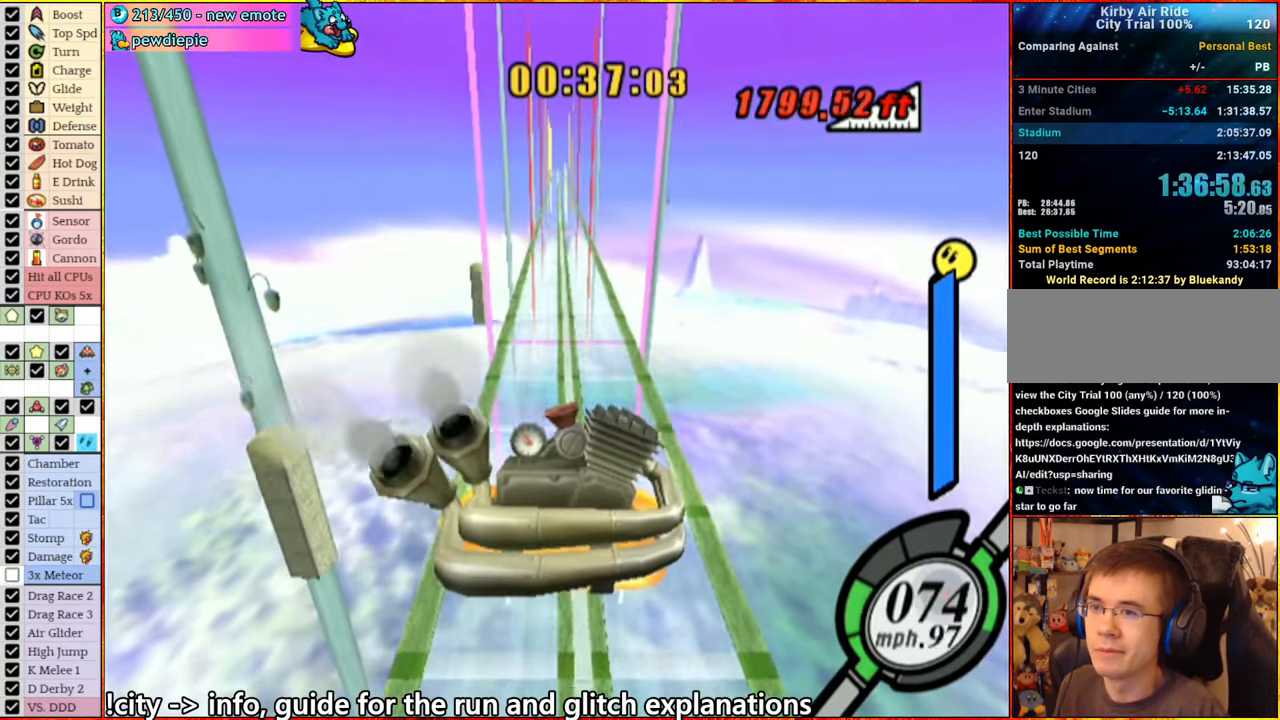
{"buttons": ["A"], "left_stick": "down", "right_stick": "center", "events": [[467, "left_stick", "down"]]}
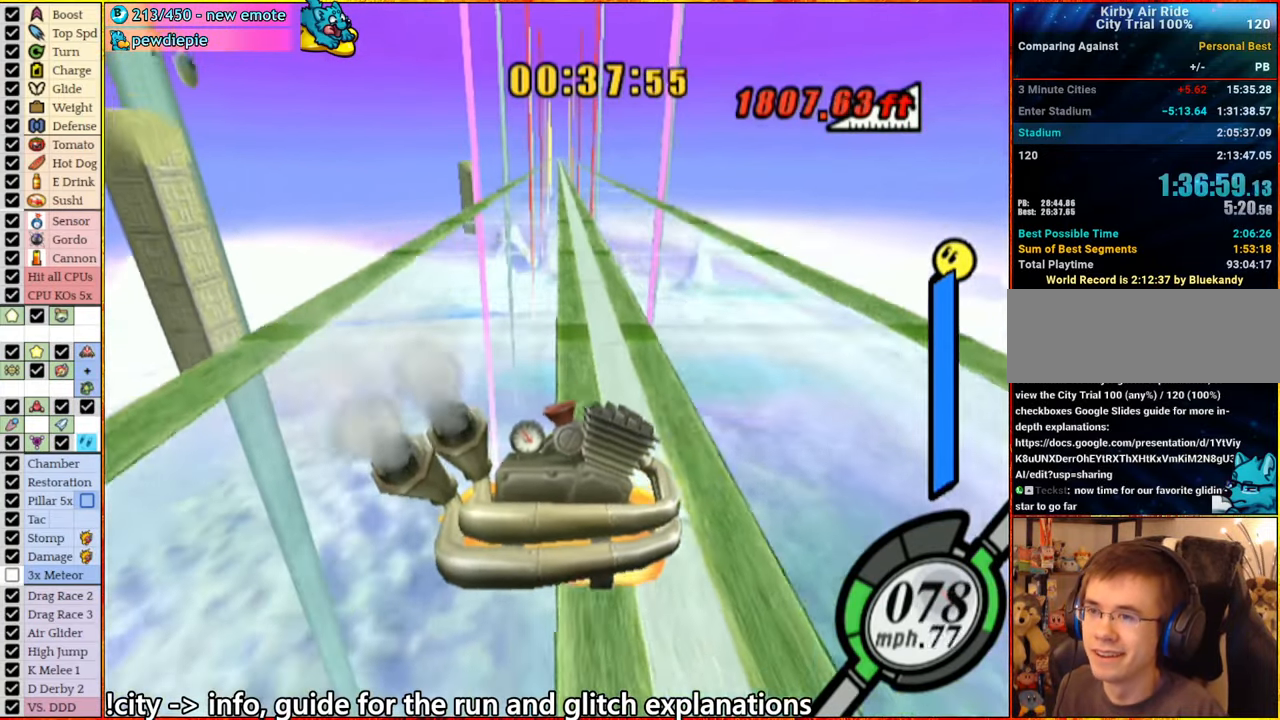
{"buttons": [], "left_stick": "center", "right_stick": "center", "events": [[334, "A", "up"], [367, "left_stick", "center"]]}
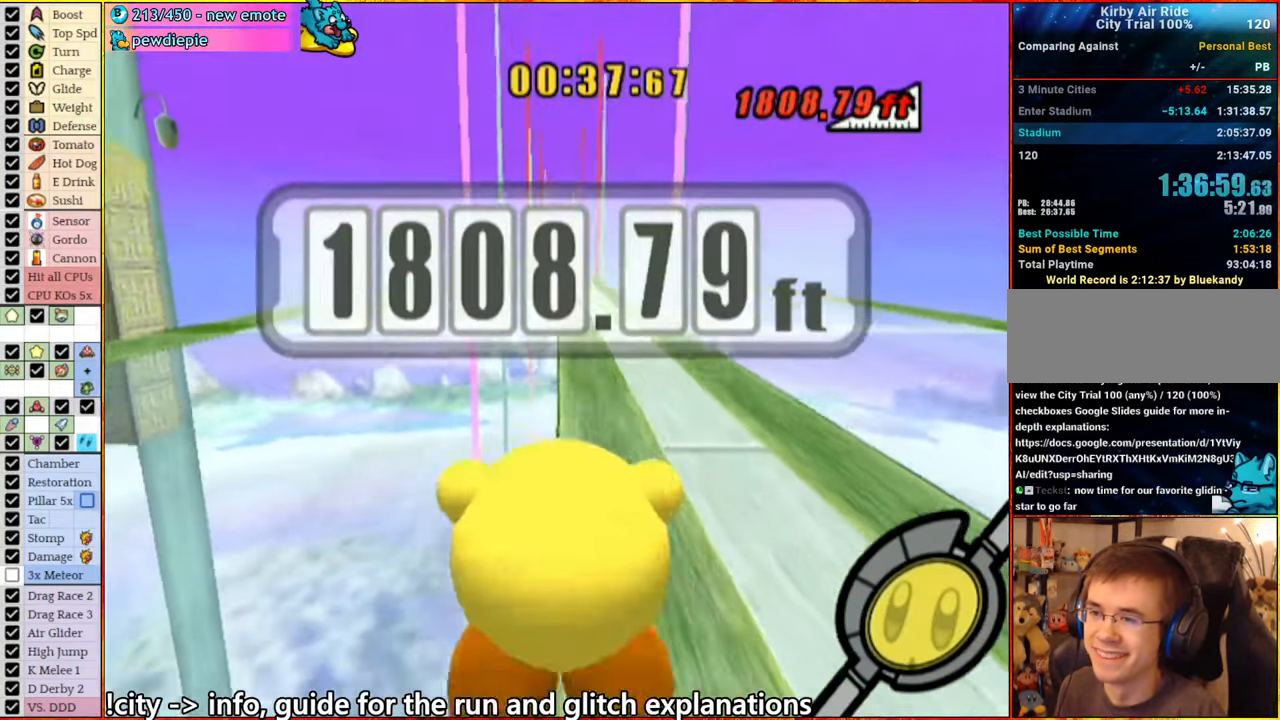
{"buttons": [], "left_stick": "up", "right_stick": "center", "events": [[134, "left_stick", "up"]]}
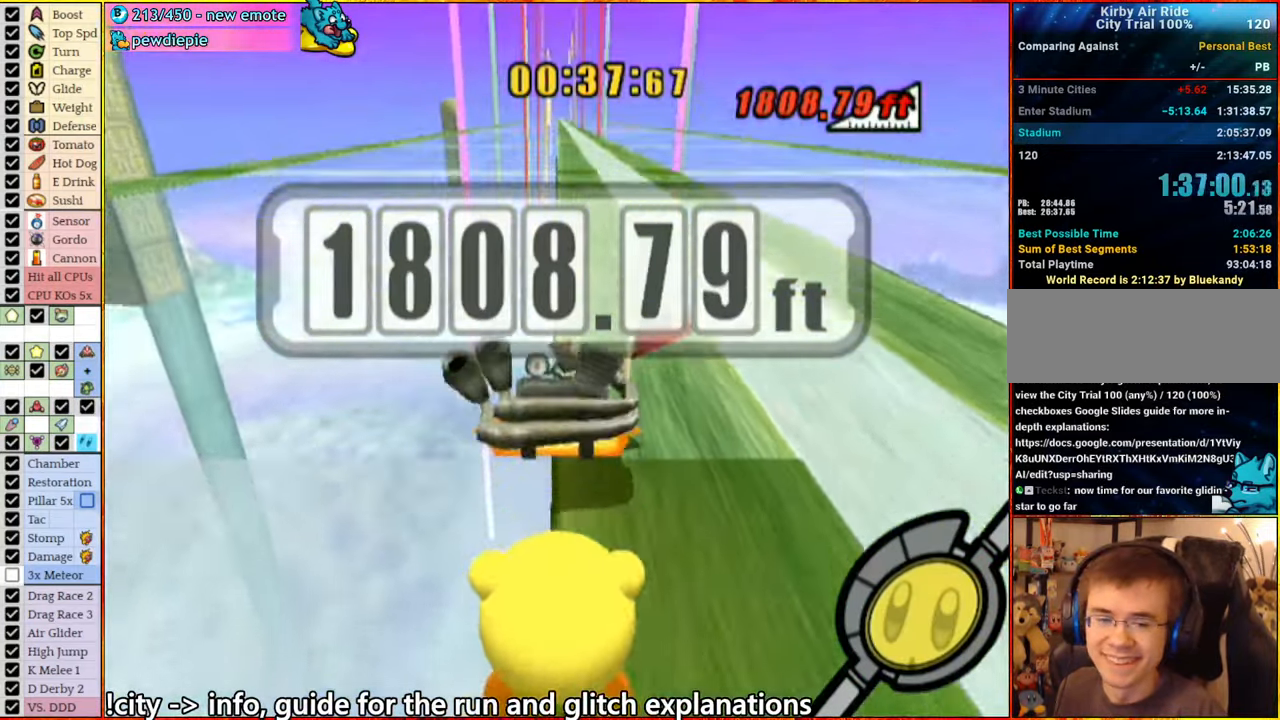
{"buttons": [], "left_stick": "up", "right_stick": "center", "events": []}
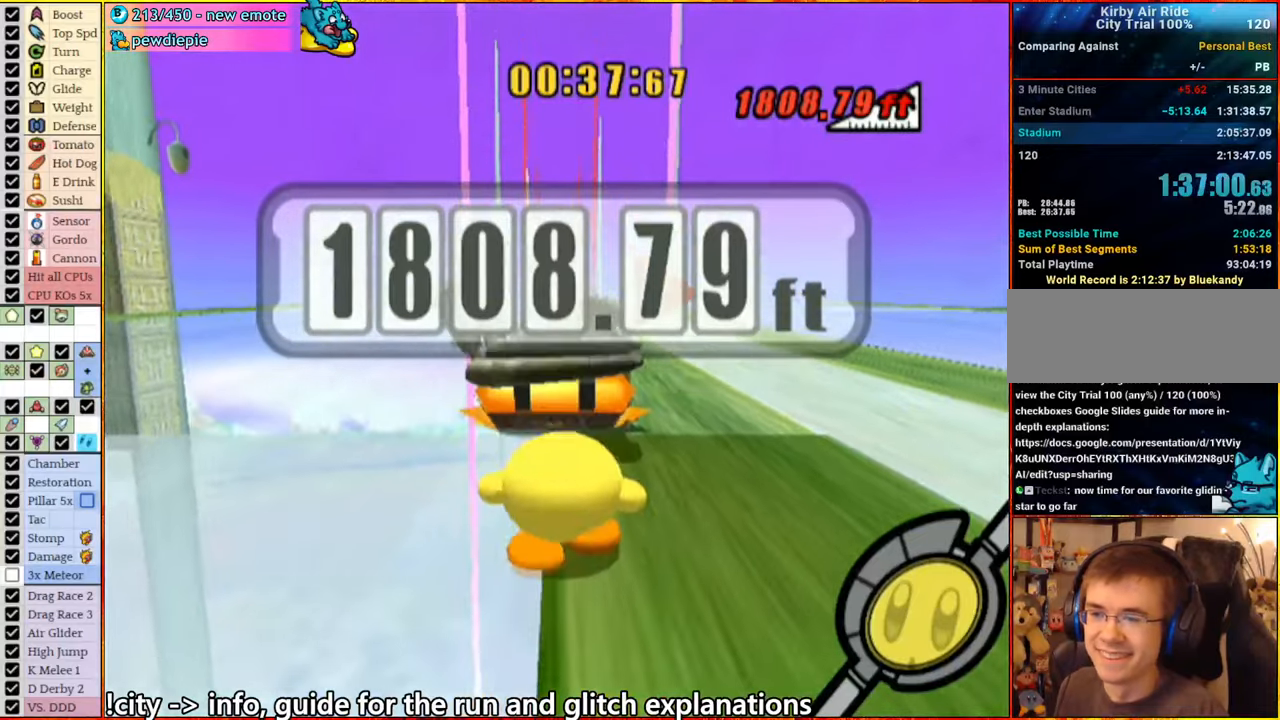
{"buttons": [], "left_stick": "center", "right_stick": "center", "events": [[133, "A", "down"], [150, "left_stick", "center"], [200, "A", "up"]]}
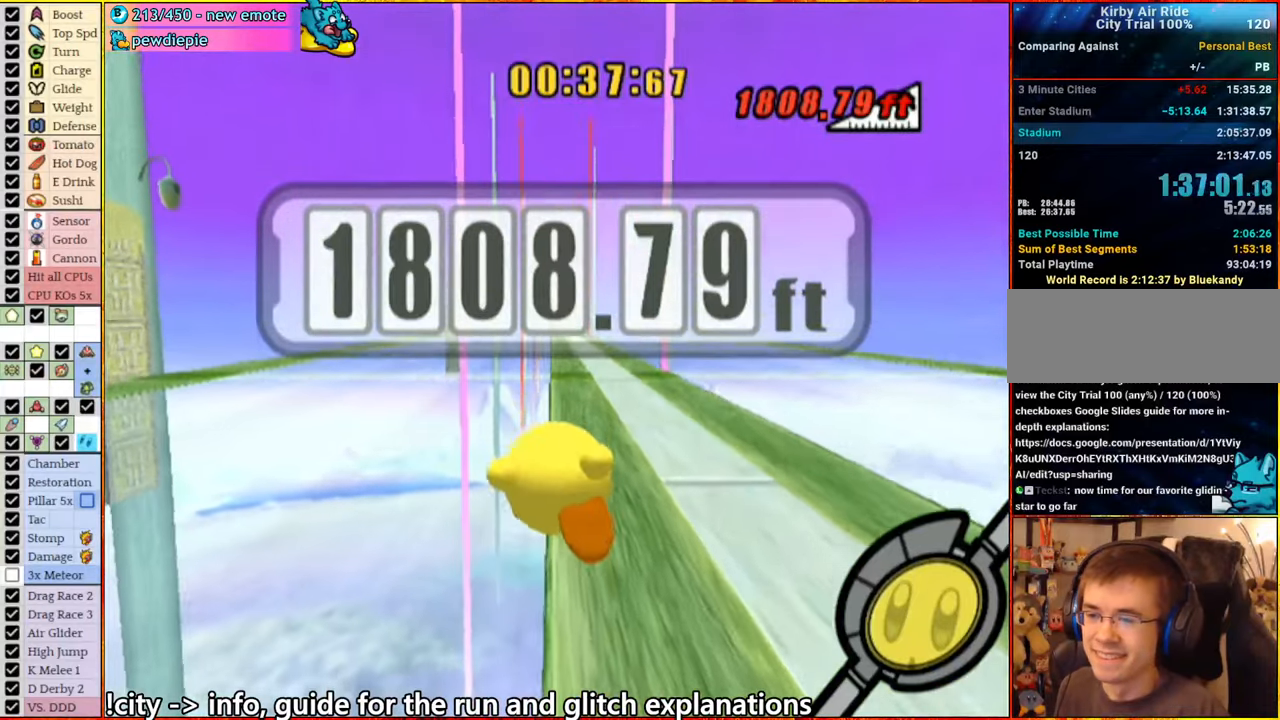
{"buttons": [], "left_stick": "down-left", "right_stick": "center", "events": [[300, "left_stick", "up-left"], [433, "left_stick", "down-left"]]}
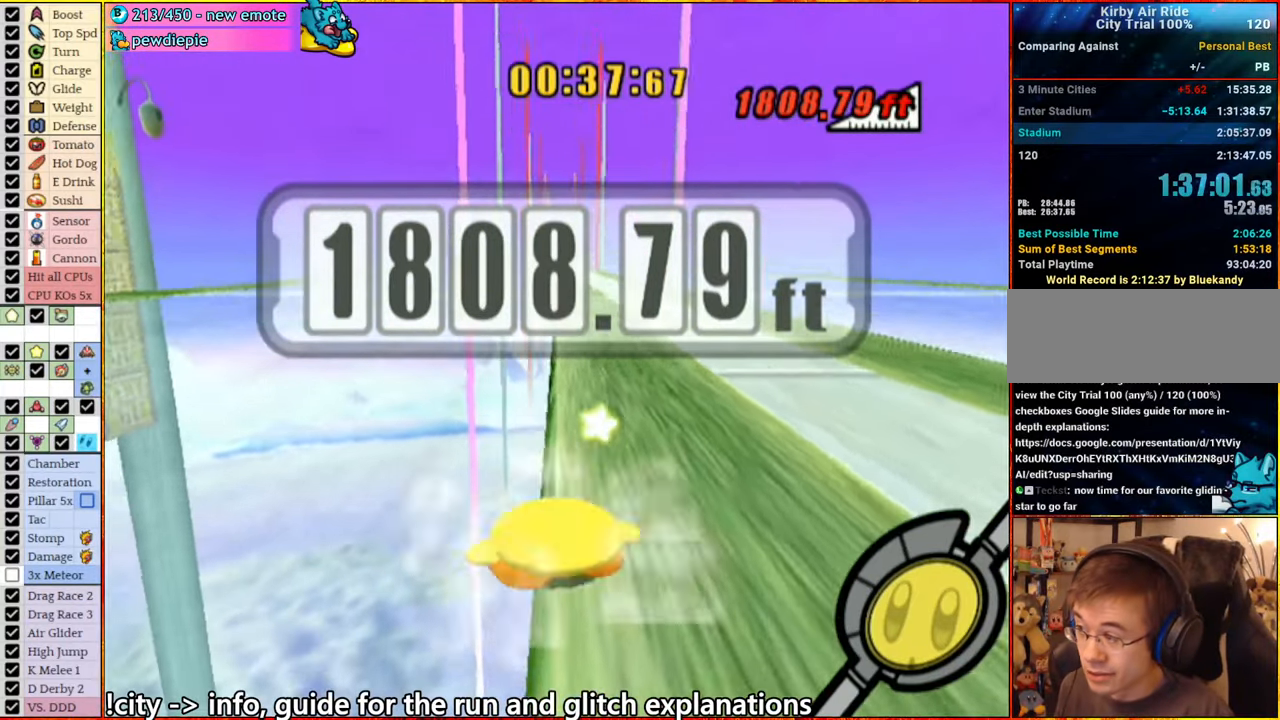
{"buttons": [], "left_stick": "down", "right_stick": "center", "events": [[100, "left_stick", "down"]]}
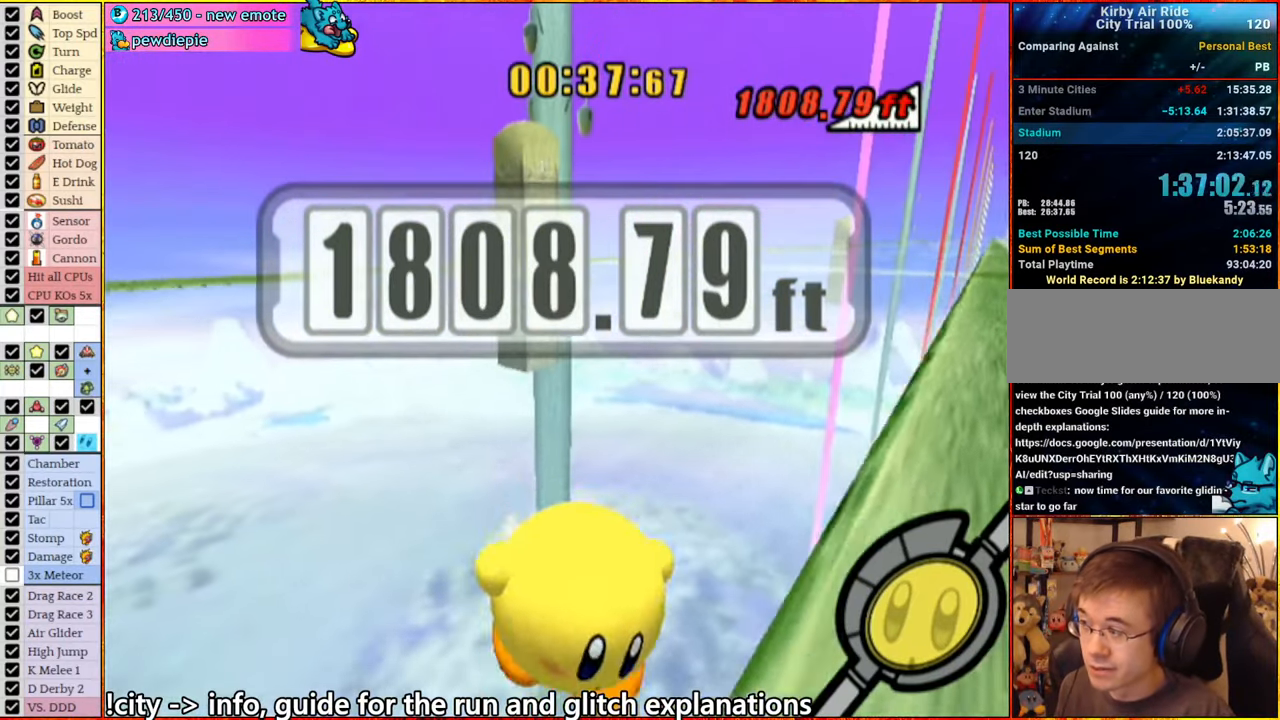
{"buttons": [], "left_stick": "center", "right_stick": "center", "events": [[150, "A", "down"], [233, "A", "up"], [250, "left_stick", "center"]]}
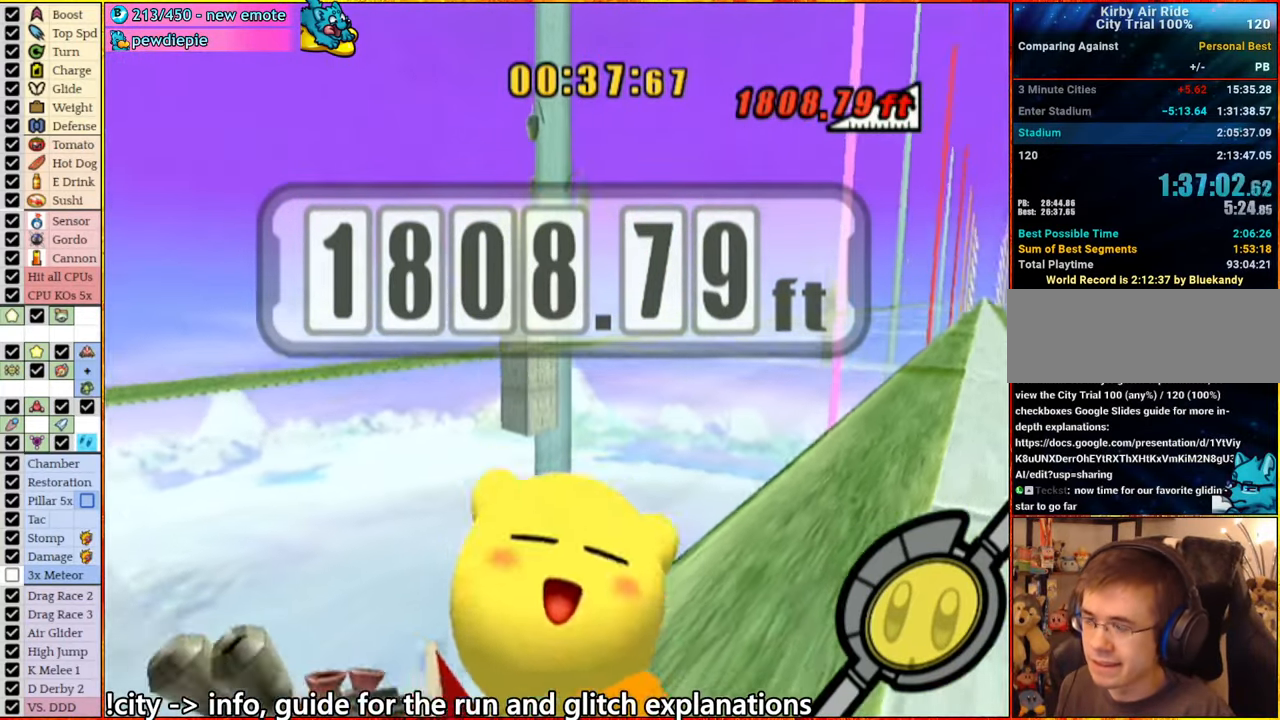
{"buttons": [], "left_stick": "up-right", "right_stick": "center", "events": [[266, "left_stick", "right"], [400, "left_stick", "up-right"]]}
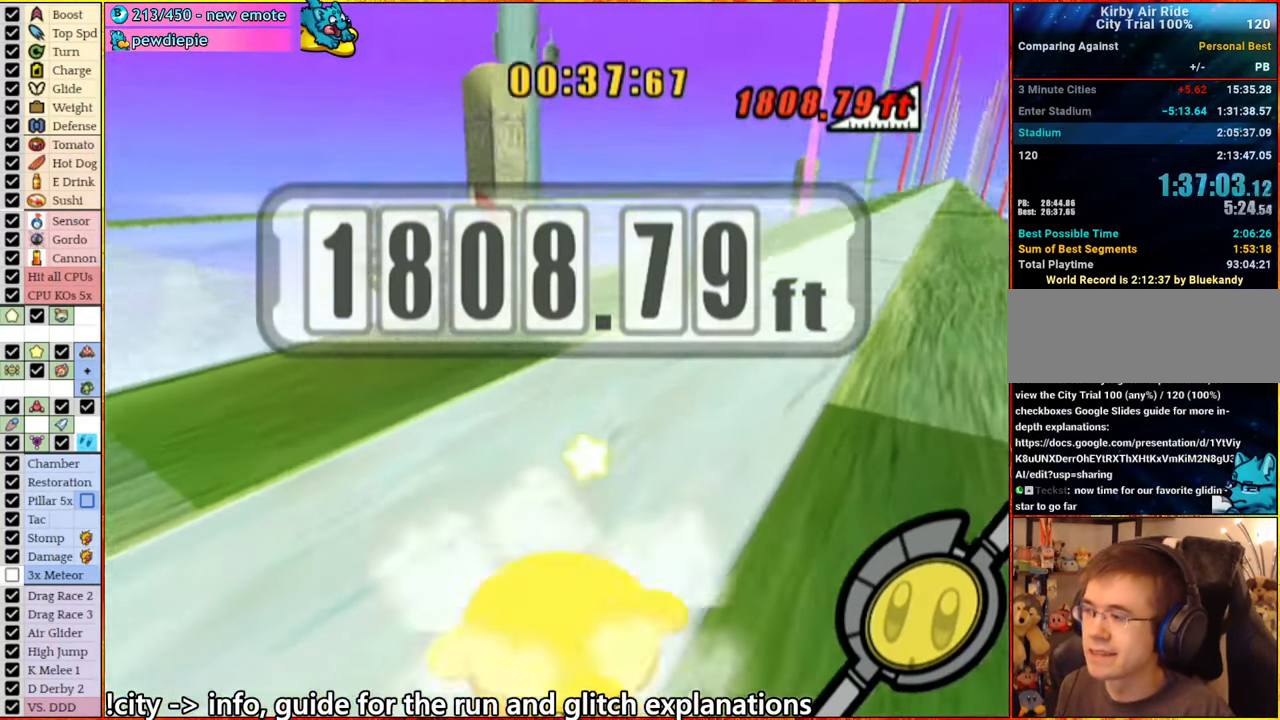
{"buttons": ["A"], "left_stick": "up-left", "right_stick": "center", "events": [[50, "left_stick", "up"], [283, "left_stick", "up-left"], [433, "A", "down"]]}
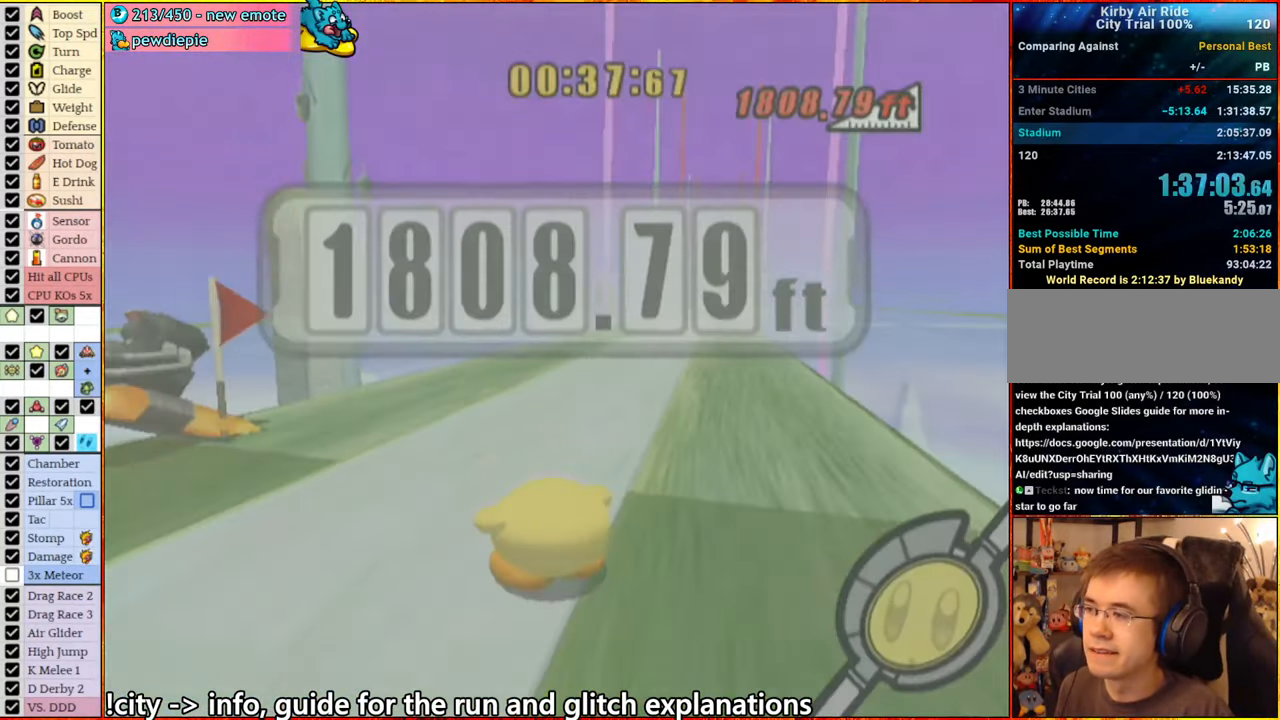
{"buttons": [], "left_stick": "center", "right_stick": "center", "events": [[16, "A", "up"], [116, "left_stick", "center"]]}
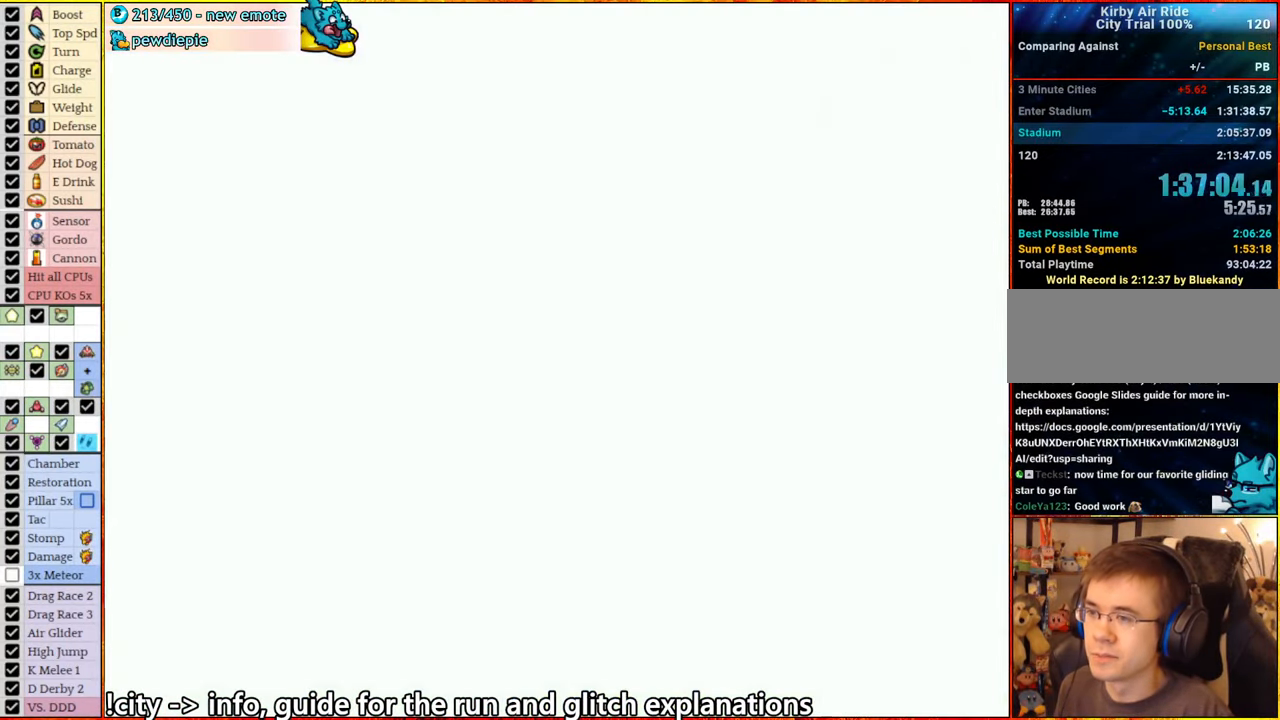
{"buttons": ["START"], "left_stick": "center", "right_stick": "center", "events": [[50, "A", "down"], [100, "START", "down"], [116, "A", "up"], [183, "START", "up"], [233, "A", "down"], [300, "A", "up"], [333, "START", "down"], [383, "A", "down"], [383, "START", "up"], [466, "A", "up"], [500, "START", "down"]]}
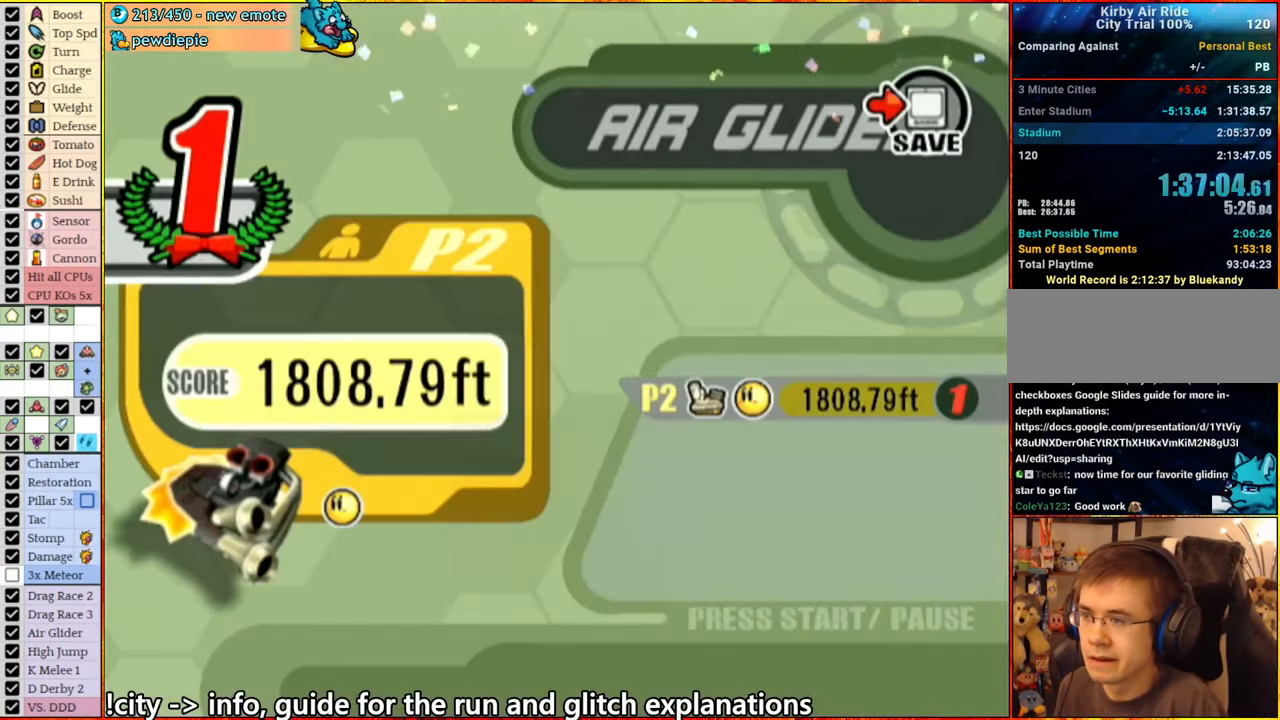
{"buttons": [], "left_stick": "center", "right_stick": "center", "events": [[66, "A", "down"], [83, "START", "up"], [150, "A", "up"], [166, "START", "down"], [233, "A", "down"], [300, "START", "up"], [316, "A", "up"], [366, "START", "down"], [400, "A", "down"], [450, "START", "up"], [483, "A", "up"]]}
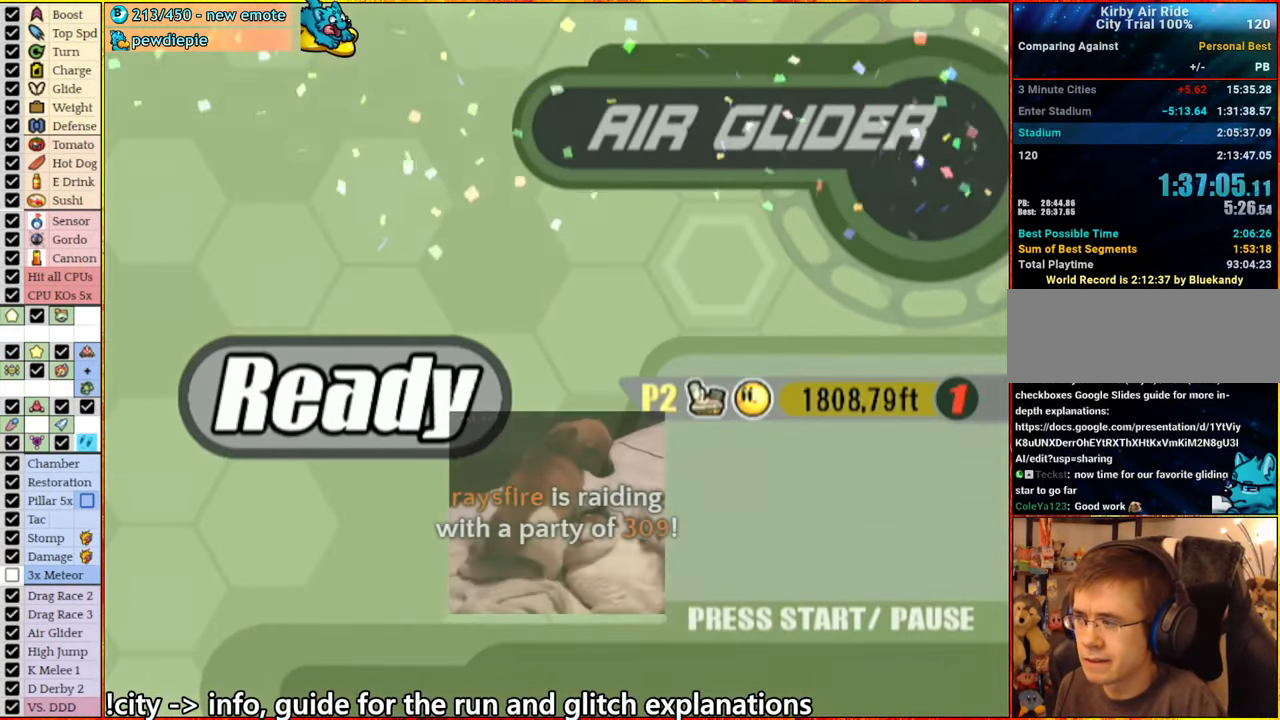
{"buttons": ["START"], "left_stick": "center", "right_stick": "center", "events": [[66, "START", "down"], [100, "A", "down"], [166, "A", "up"], [166, "START", "up"], [266, "A", "down"], [266, "START", "down"], [333, "A", "up"], [350, "START", "up"], [433, "A", "down"], [450, "START", "down"], [500, "A", "up"]]}
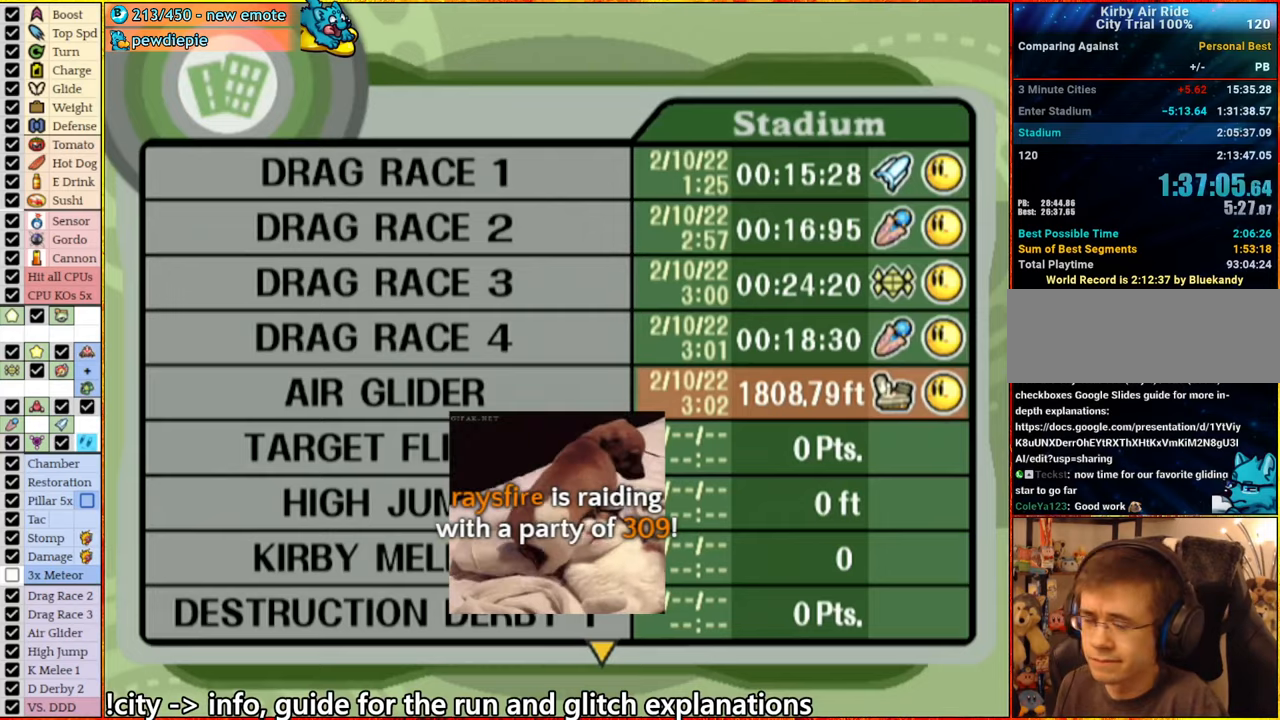
{"buttons": [], "left_stick": "center", "right_stick": "center", "events": [[67, "START", "up"], [83, "A", "down"], [183, "A", "up"], [250, "A", "down"], [333, "A", "up"]]}